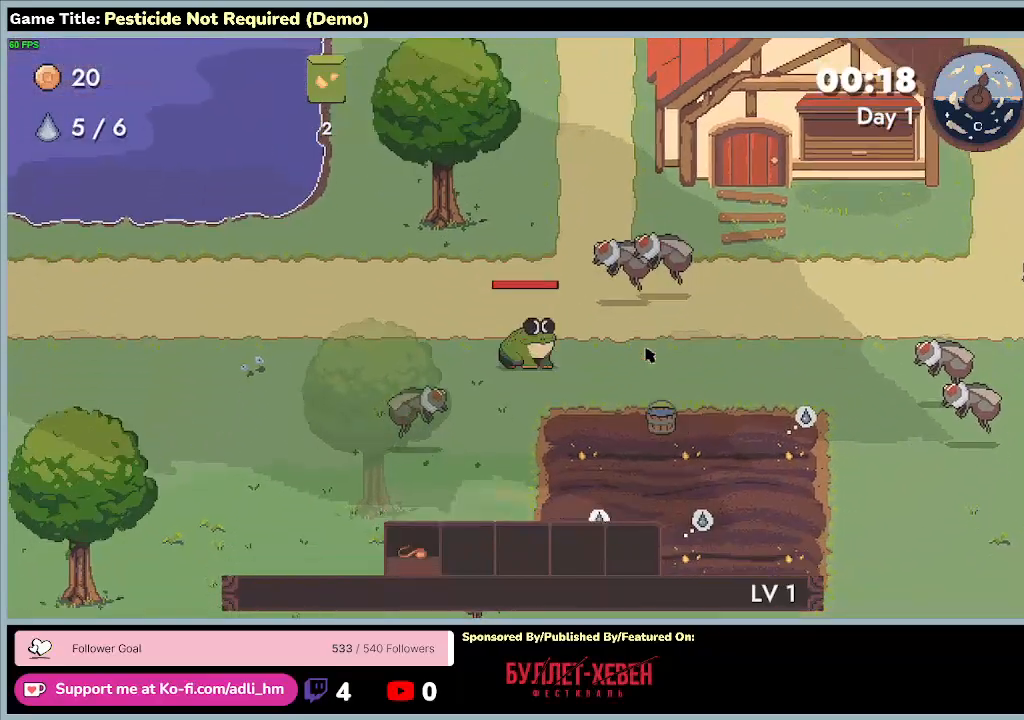
Gameplay with keyboard; each line is a JSON object with the keys held at the frame after it. "events" lists presses ("down") and releases ("up") of "0", "1", "2", "3", "4", "5", "6", "7", "8", "9", "a", "alt", "b", "c", "caps_lock", "ctrl", "d", "down", "e", "escape", "f", "f1", "f2", "f3", "f4", "f5", "f6", "f7", "f8", "g", "h", "i", "j", "k", "l", "left", "m", "minus", "n", "o", "p", "q", "r", "return", "right", "s", "shift", "space", "t", "tab", "u", "up", "v", "w", "x", "y" and "z" between this image and that frame as [ms after this image, input, new state], when the widget could be followed in between. No other keys are recorded. Mouse input is not recorded.
{"keys": ["d", "s"], "events": []}
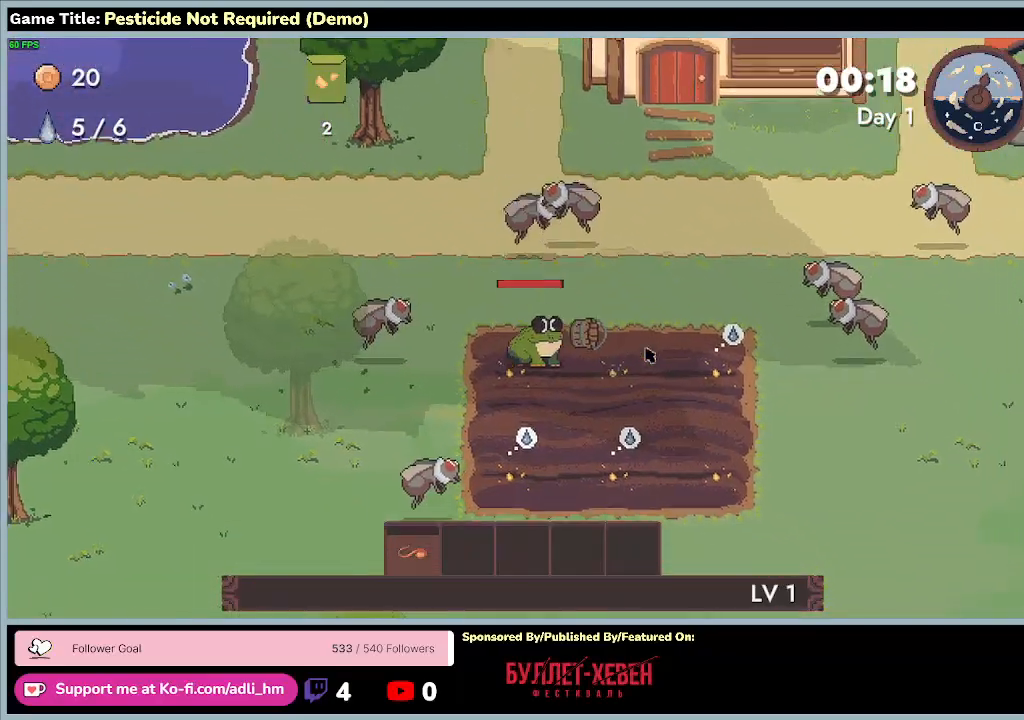
{"keys": ["d", "s"], "events": [[200, "d", "up"], [400, "d", "down"]]}
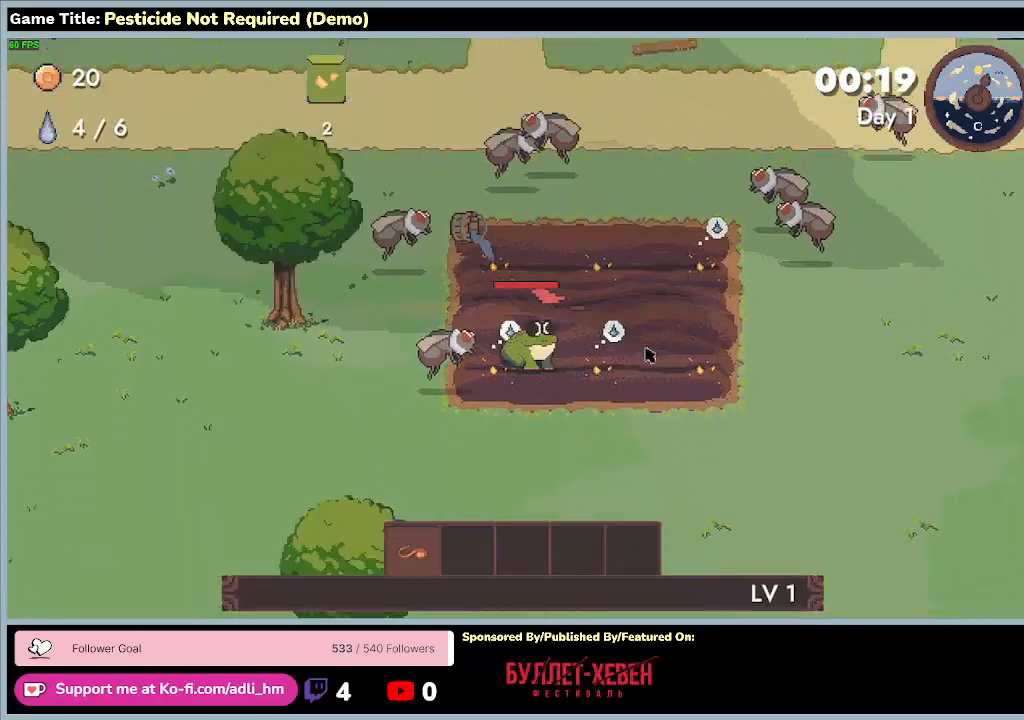
{"keys": ["d", "w"], "events": [[233, "w", "down"], [333, "s", "up"]]}
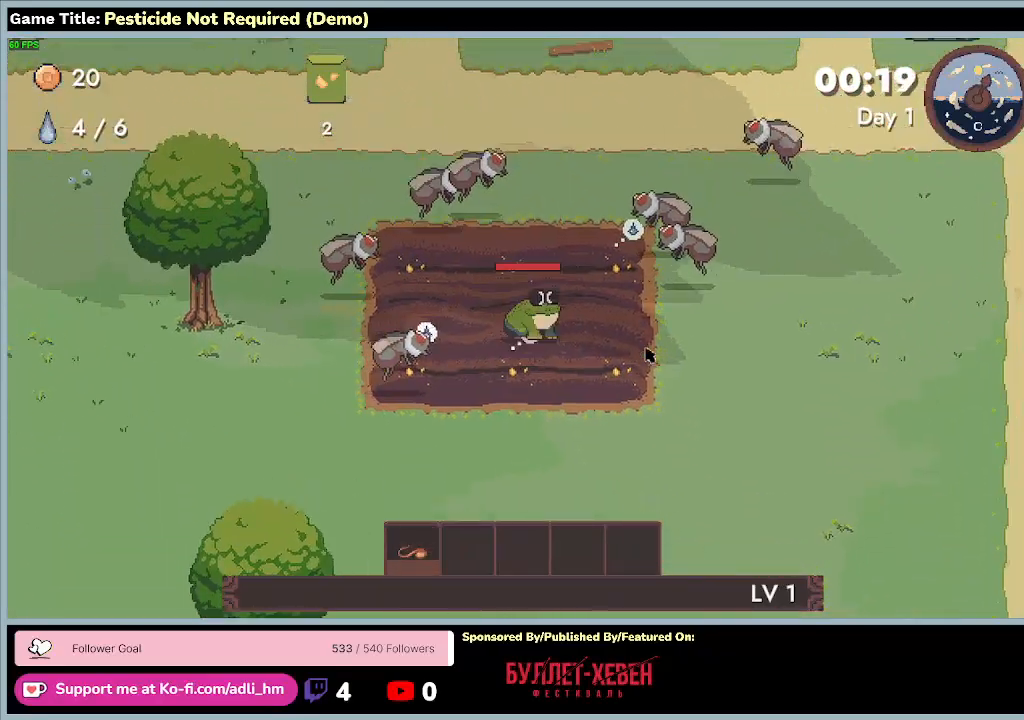
{"keys": ["d", "s", "w"], "events": [[467, "s", "down"]]}
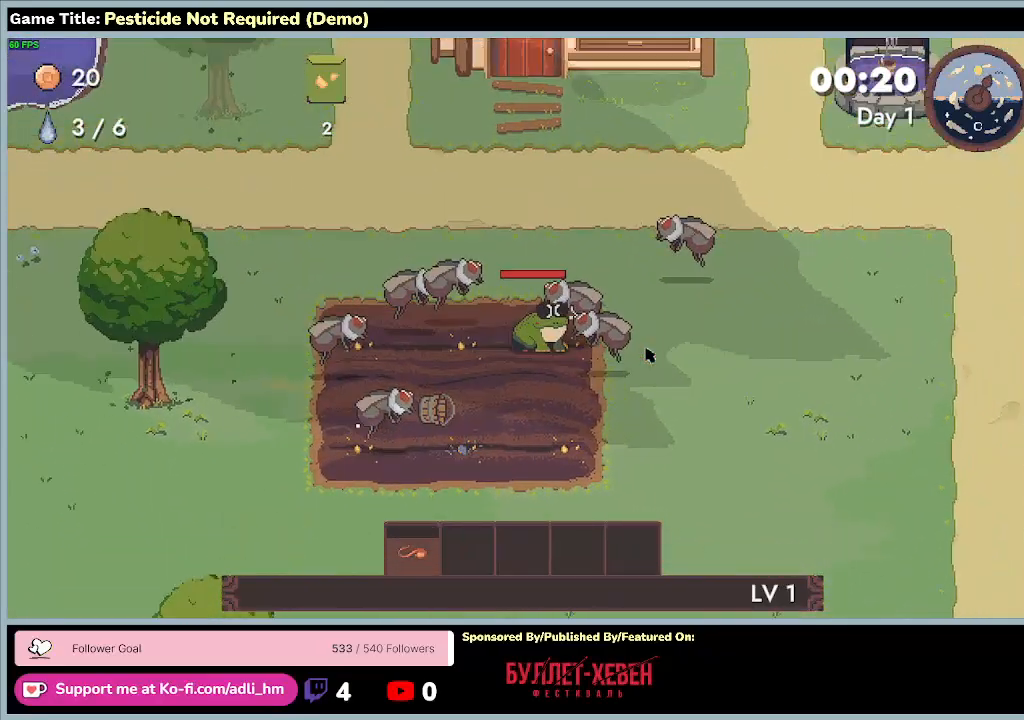
{"keys": ["a", "s"], "events": [[33, "w", "up"], [233, "d", "up"], [300, "a", "down"]]}
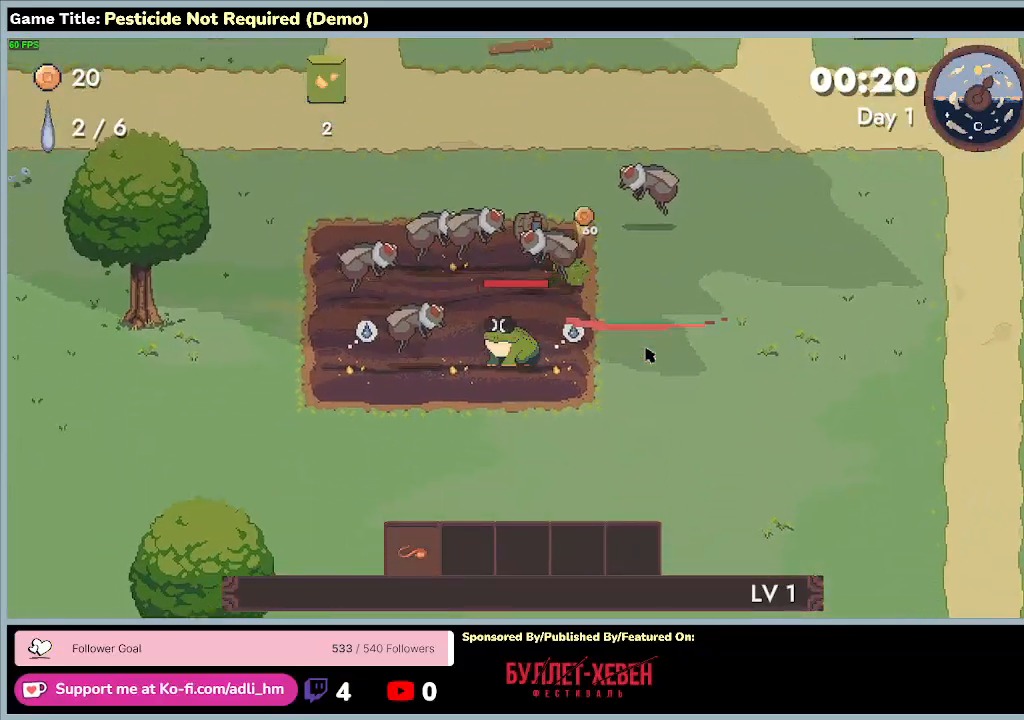
{"keys": ["a", "s"], "events": []}
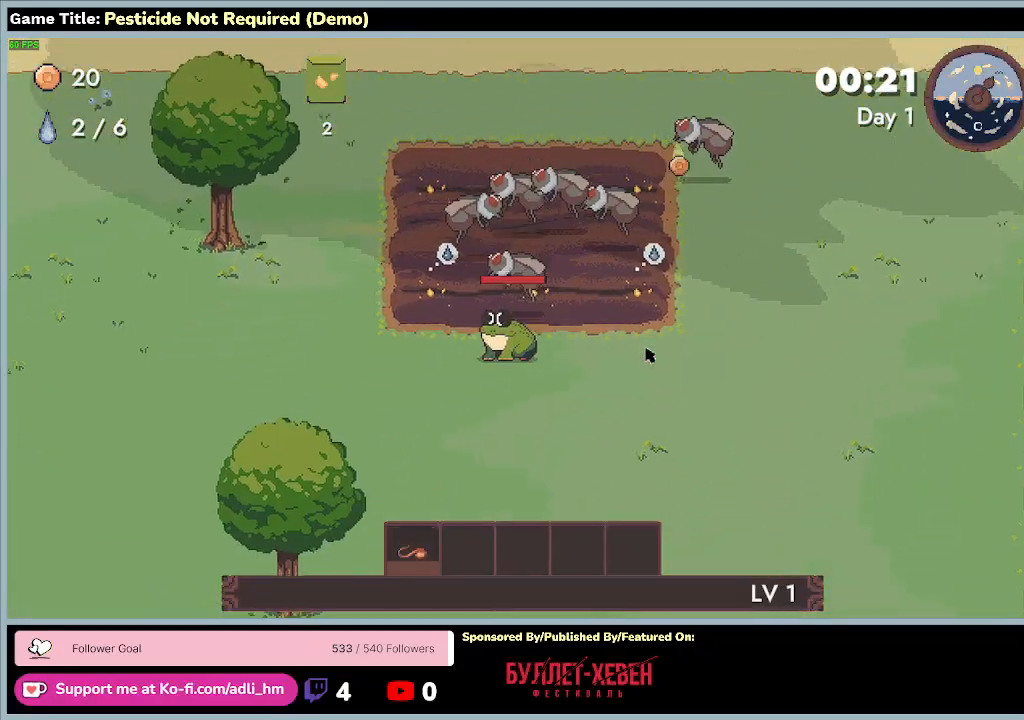
{"keys": ["a", "w"], "events": [[100, "w", "down"], [133, "s", "up"]]}
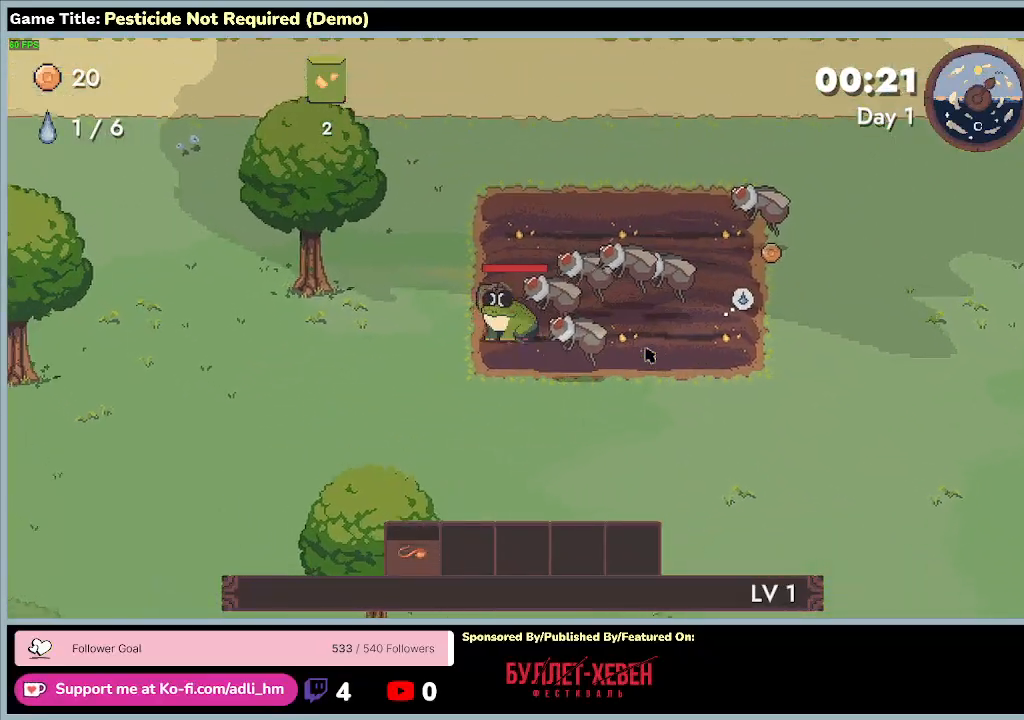
{"keys": ["w"], "events": [[500, "a", "up"]]}
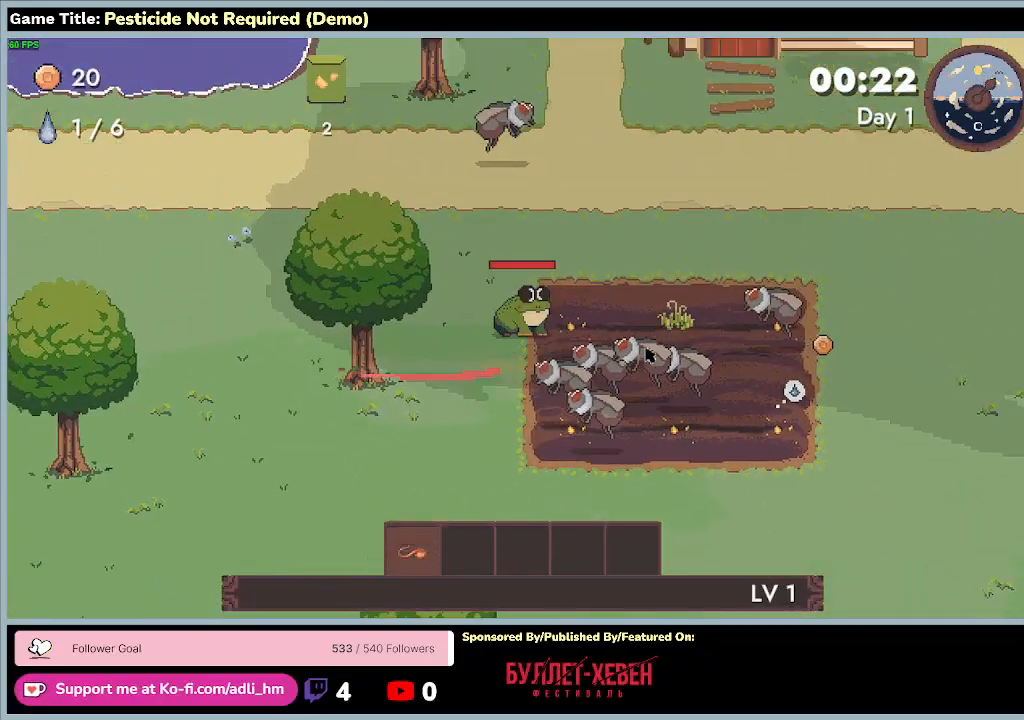
{"keys": ["d", "w"], "events": [[33, "d", "down"]]}
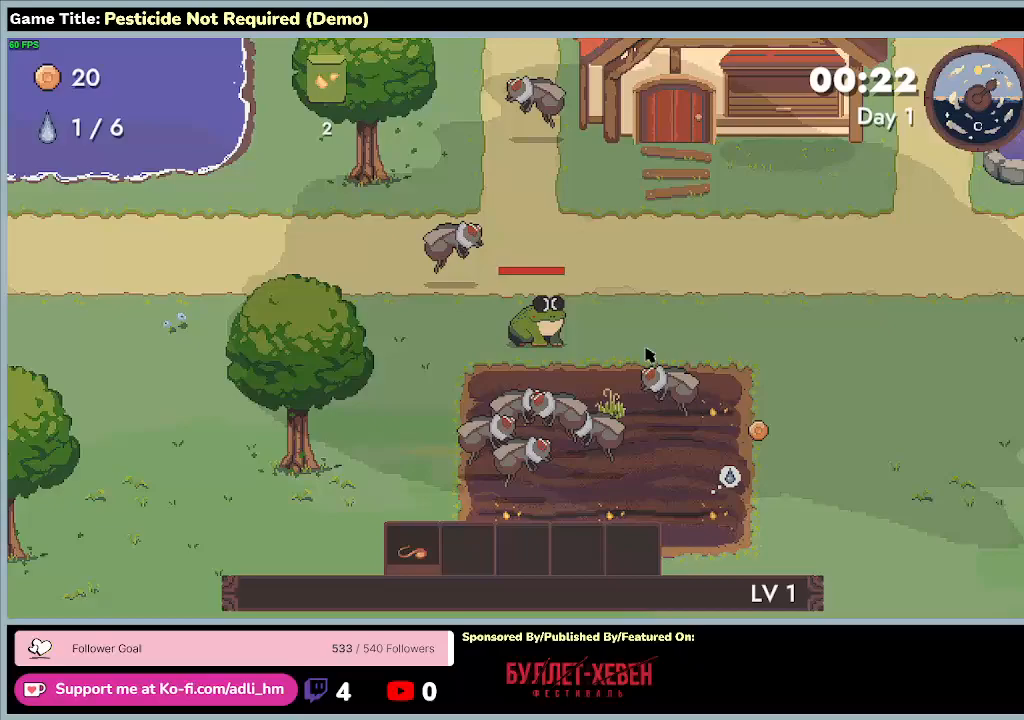
{"keys": ["d", "s"], "events": [[200, "w", "up"], [500, "s", "down"]]}
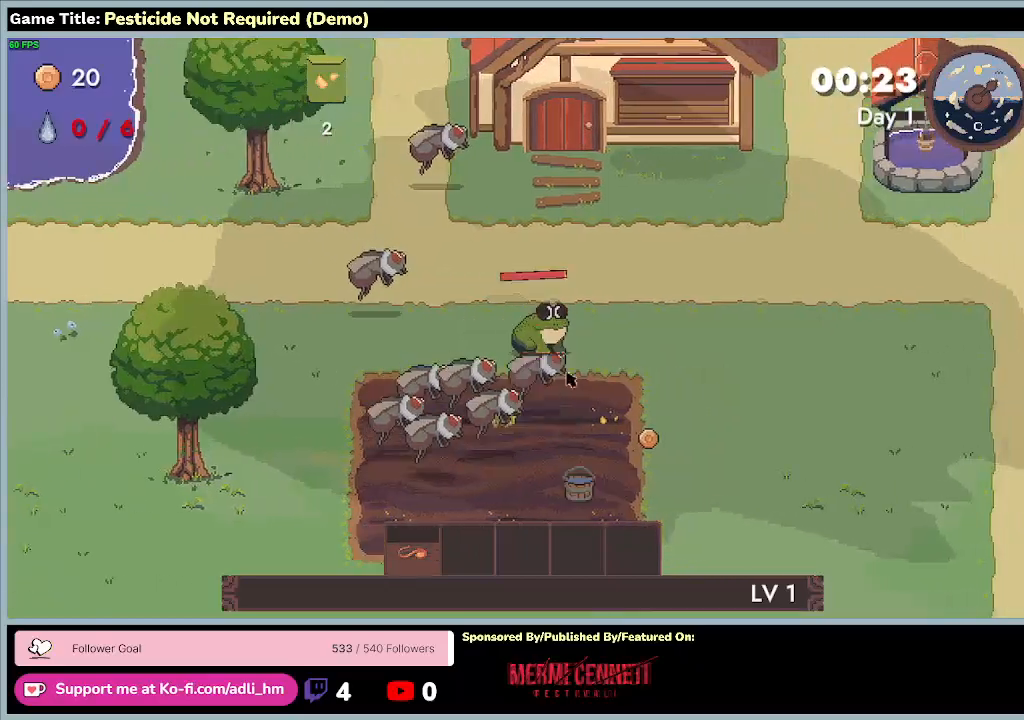
{"keys": ["d", "s"], "events": []}
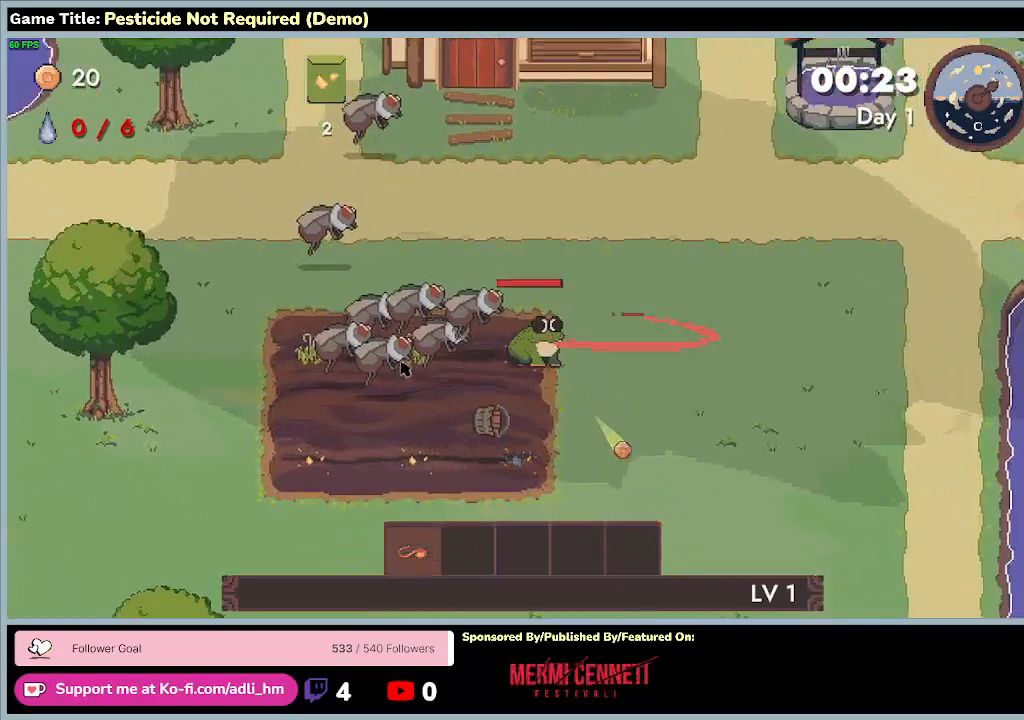
{"keys": ["a", "d"], "events": [[267, "s", "up"], [367, "a", "down"]]}
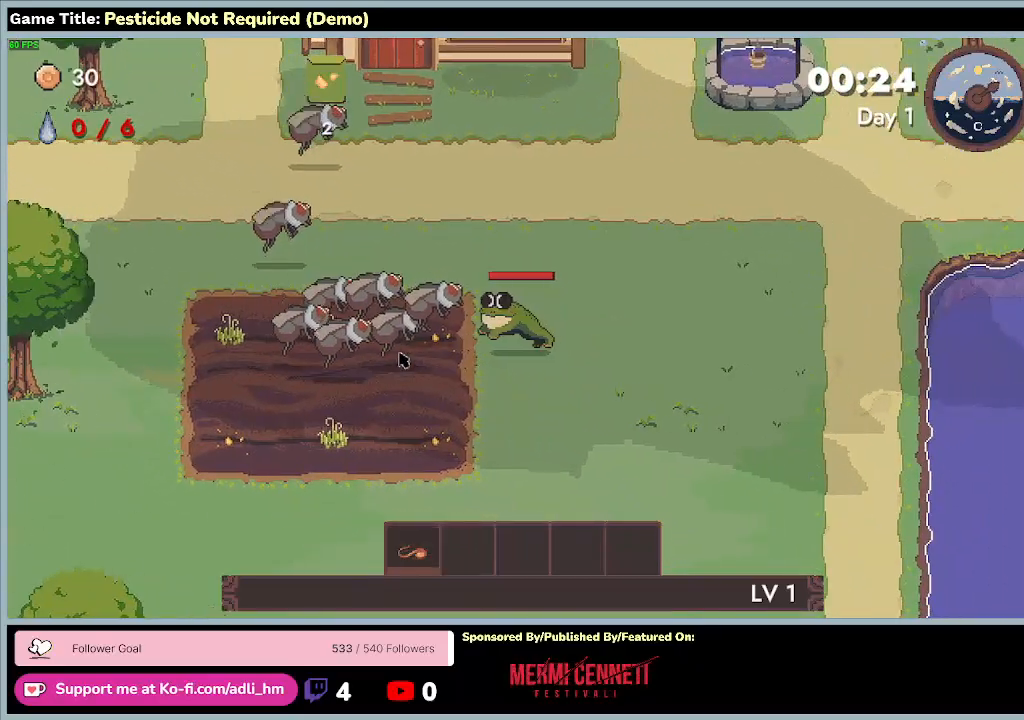
{"keys": ["a", "s"], "events": [[133, "s", "down"], [200, "d", "up"]]}
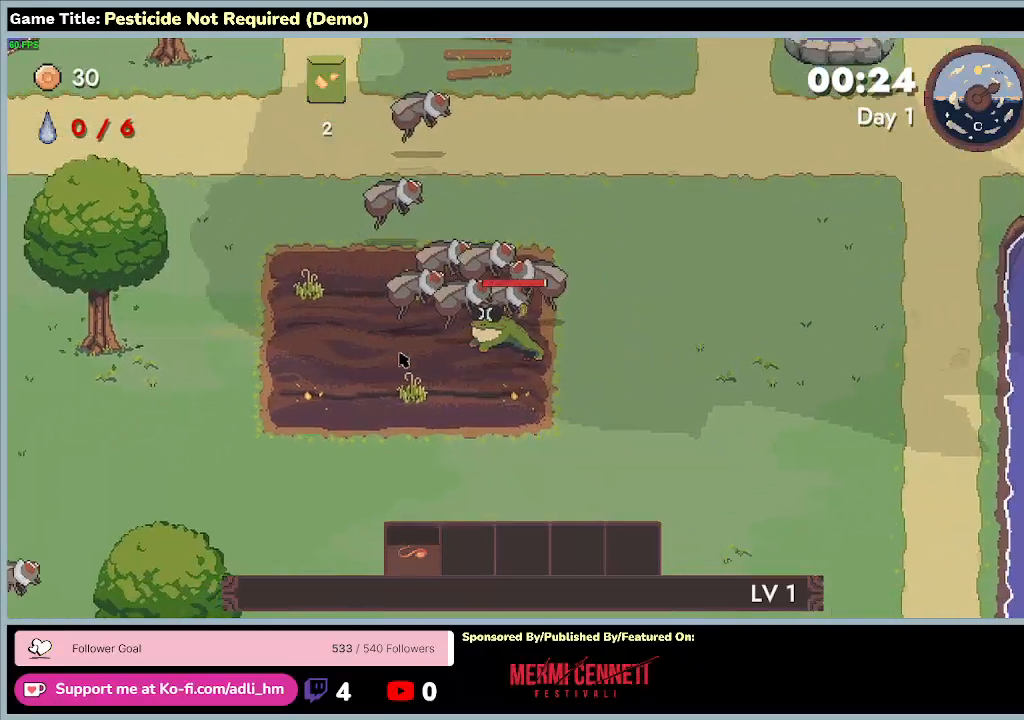
{"keys": ["a", "s"], "events": []}
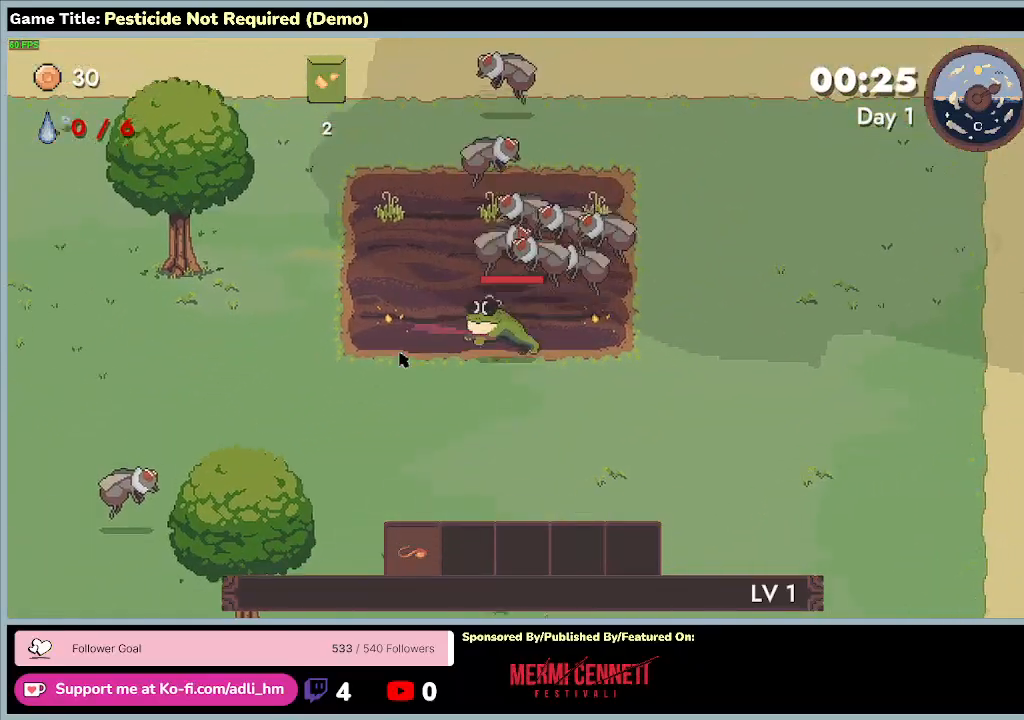
{"keys": ["a", "w"], "events": [[100, "s", "up"], [100, "w", "down"]]}
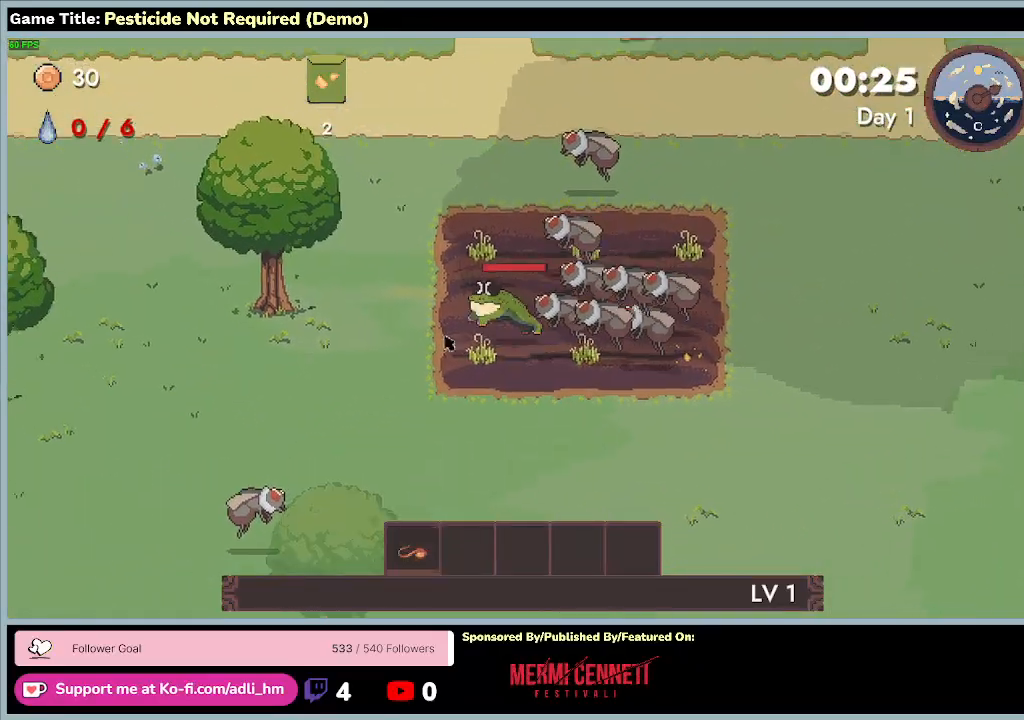
{"keys": ["a", "w"], "events": []}
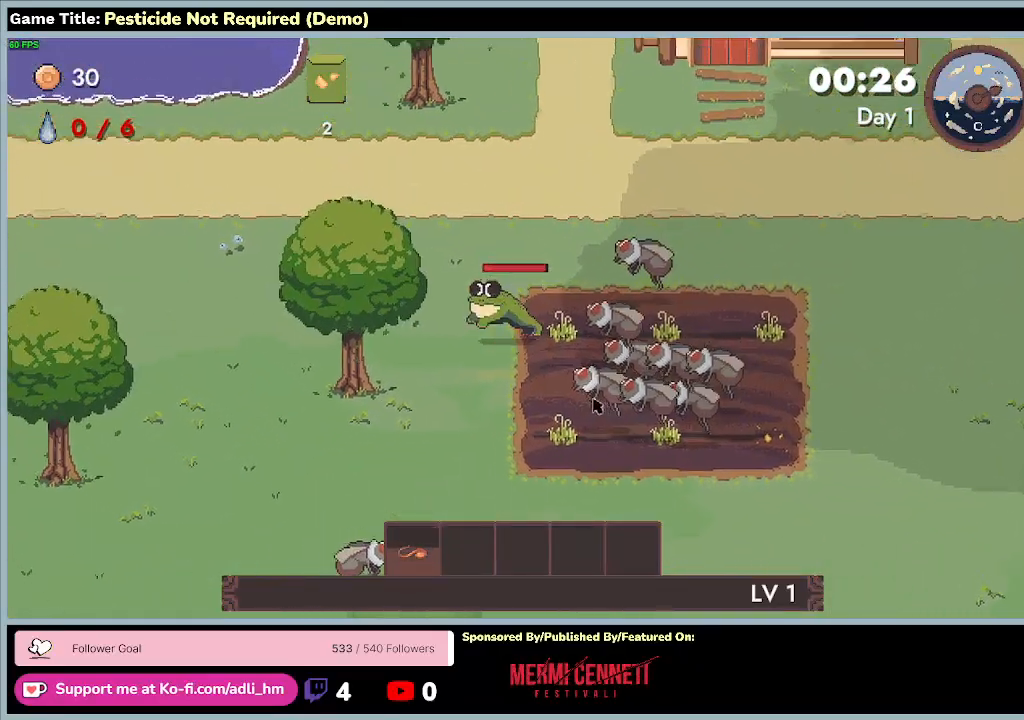
{"keys": ["d", "w"], "events": [[333, "a", "up"], [367, "d", "down"]]}
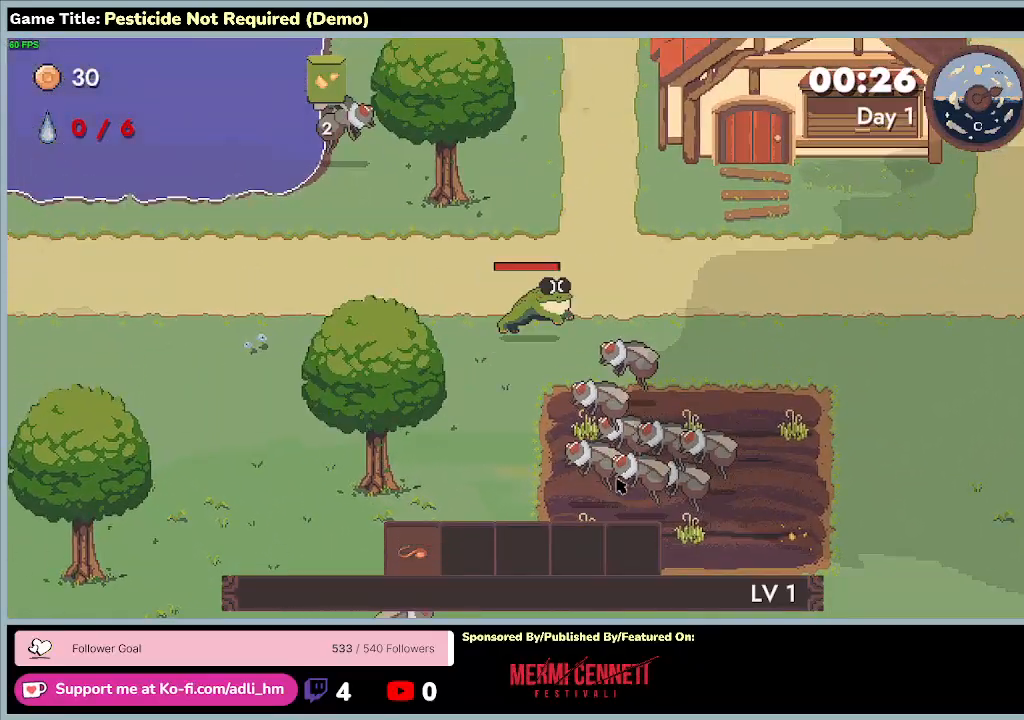
{"keys": ["d", "w"], "events": []}
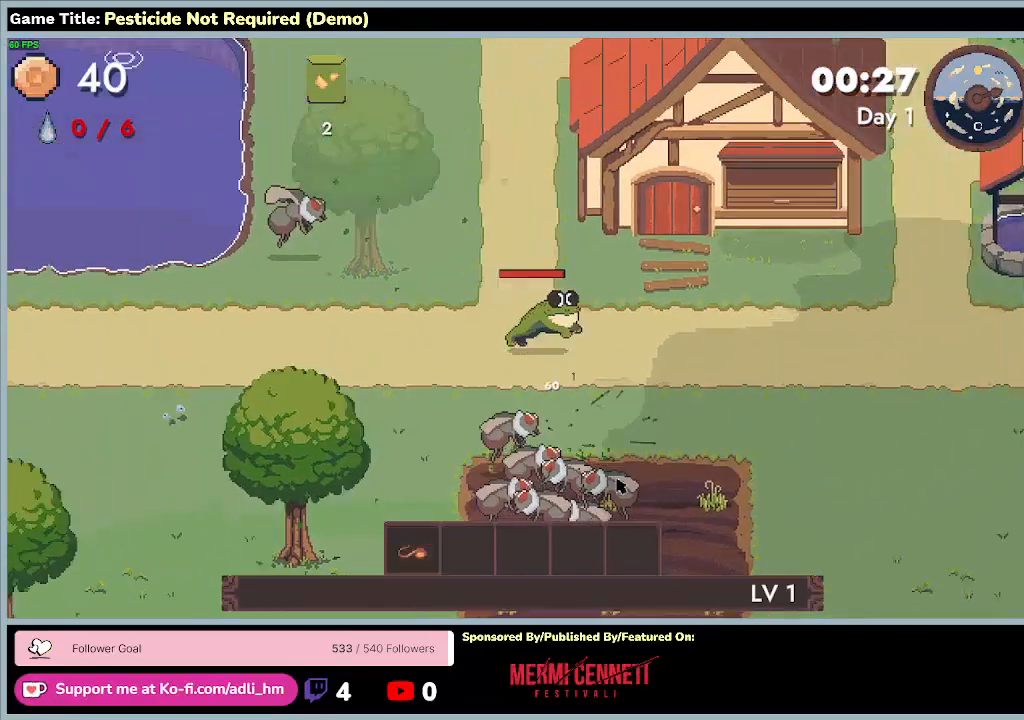
{"keys": ["d", "s"], "events": [[33, "w", "up"], [200, "s", "down"]]}
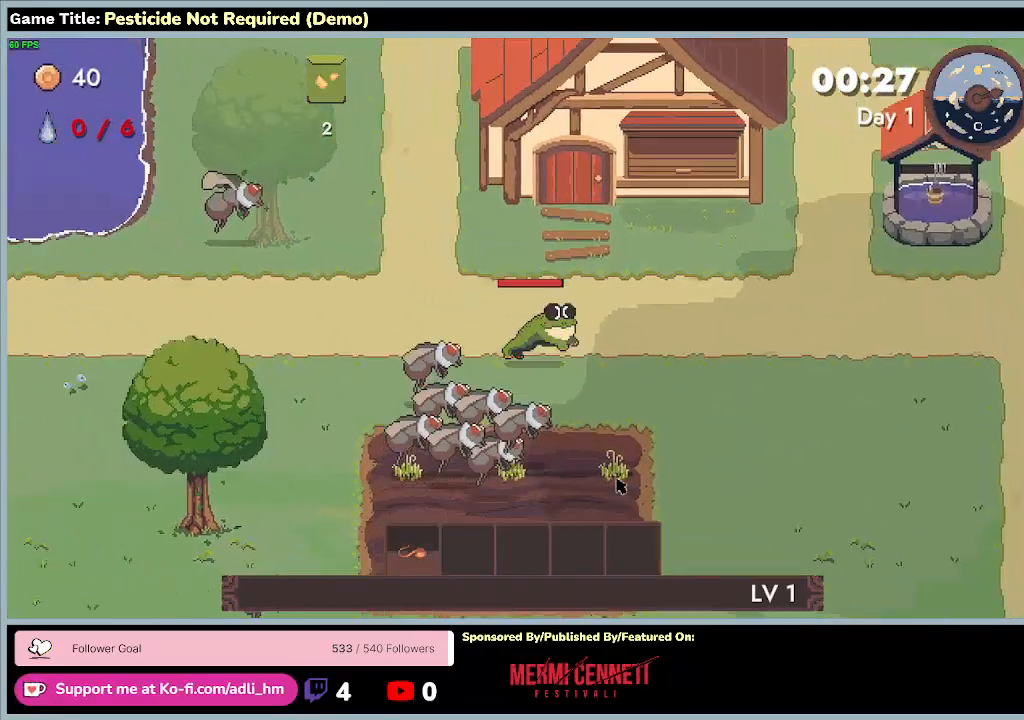
{"keys": ["d", "s"], "events": []}
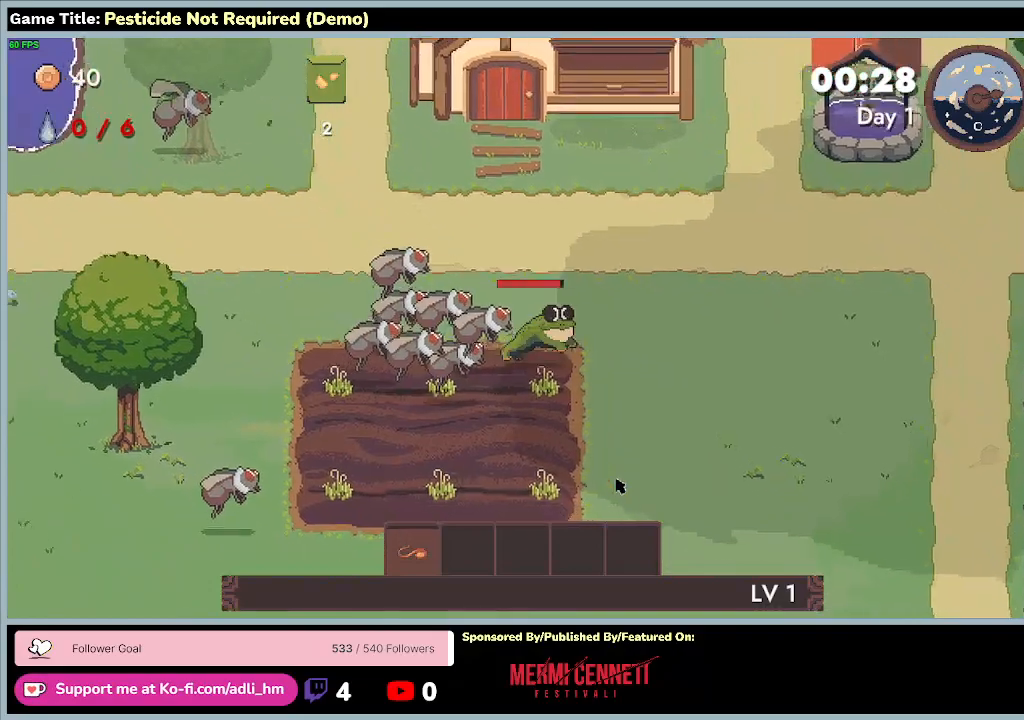
{"keys": ["a", "s"], "events": [[267, "a", "down"], [367, "d", "up"]]}
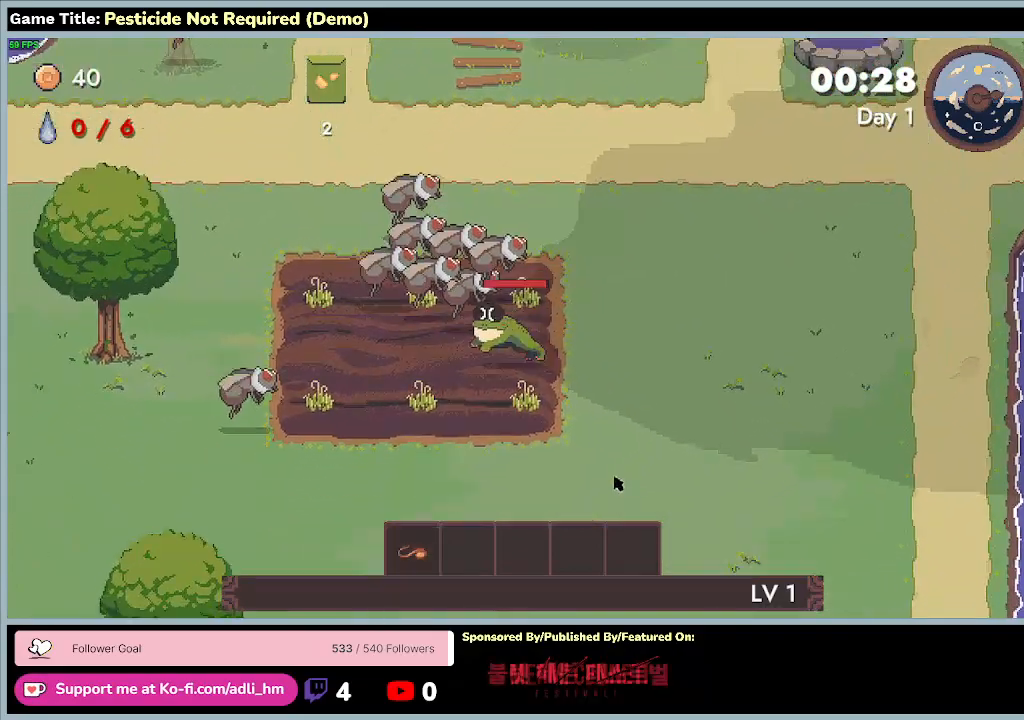
{"keys": ["a", "s"], "events": []}
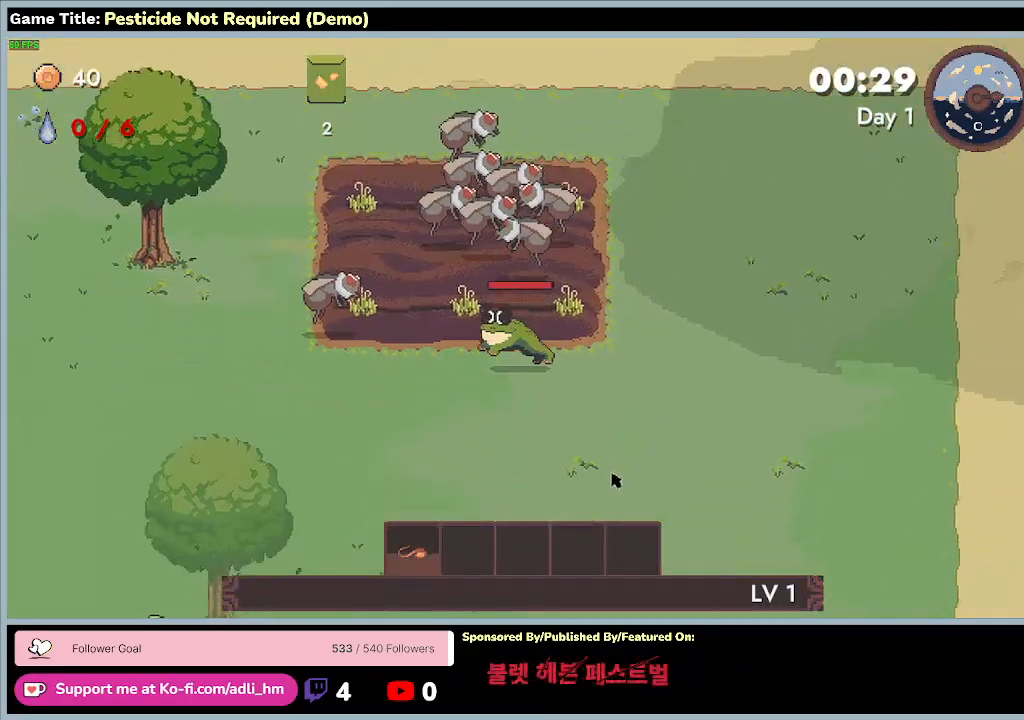
{"keys": ["d", "w"], "events": [[100, "d", "down"], [333, "a", "up"], [433, "s", "up"], [433, "w", "down"]]}
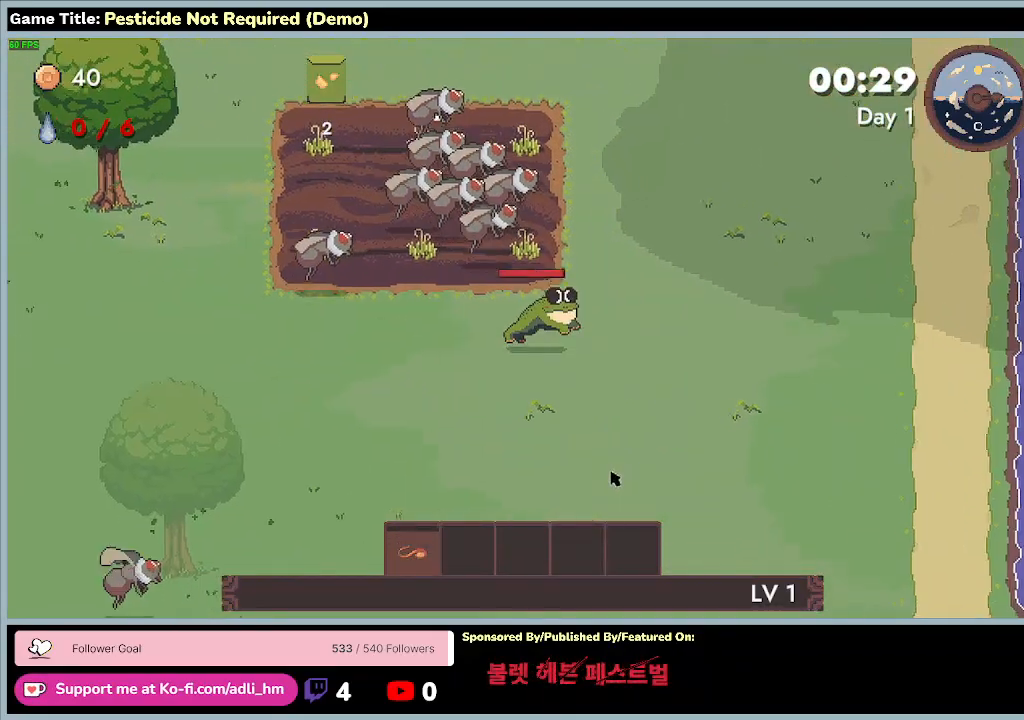
{"keys": ["d", "w"], "events": []}
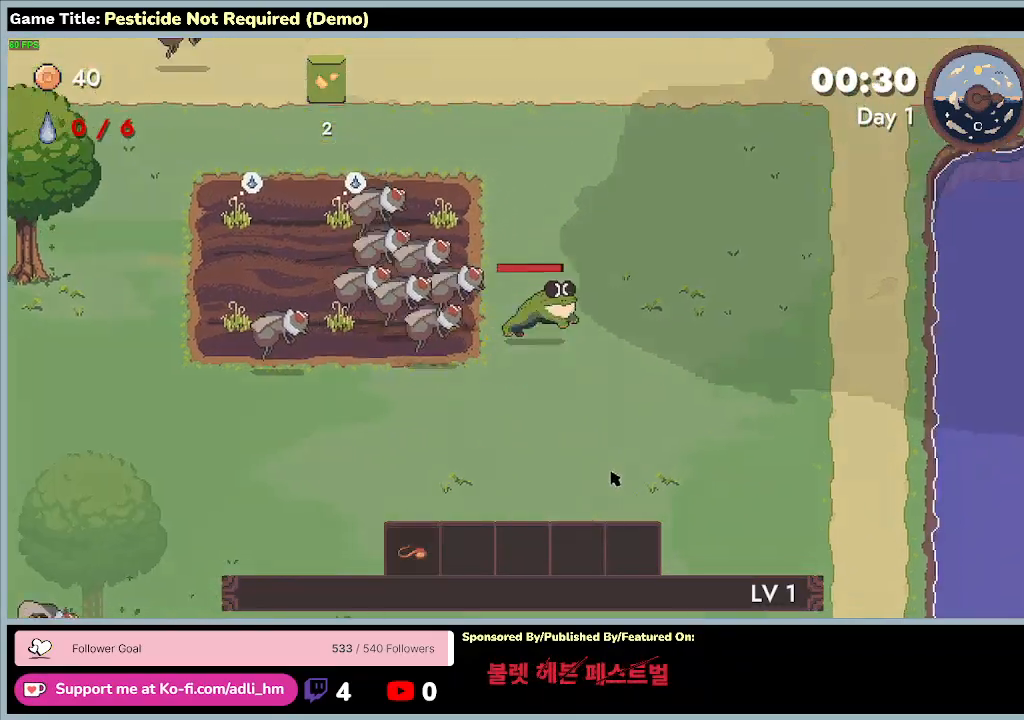
{"keys": ["w"], "events": [[300, "d", "up"]]}
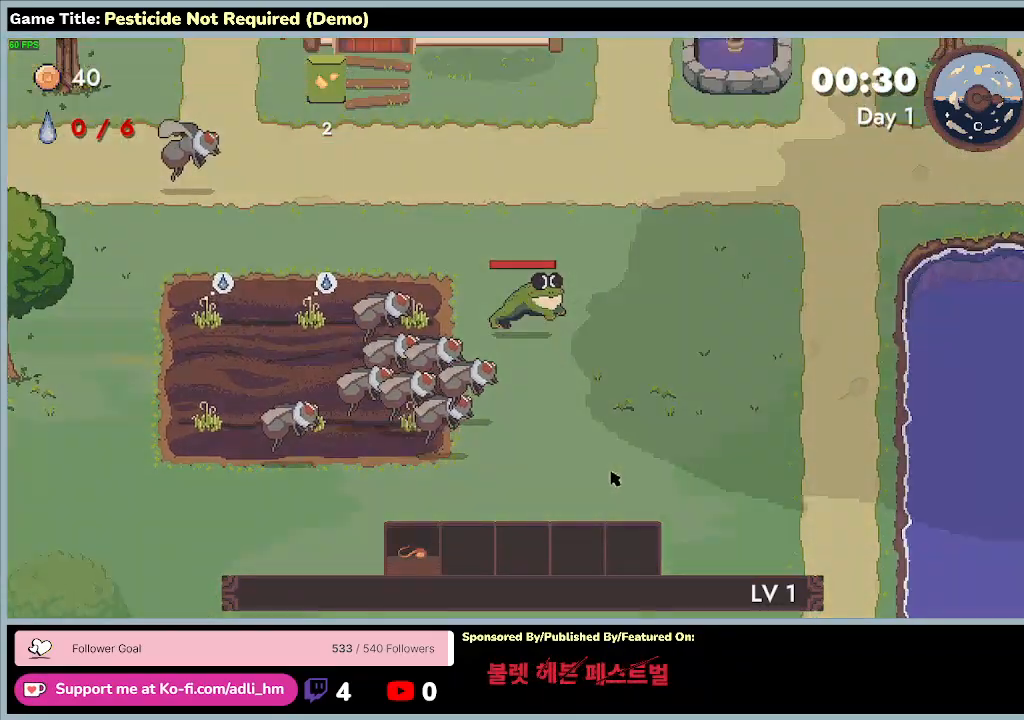
{"keys": ["a", "w"], "events": [[67, "a", "down"]]}
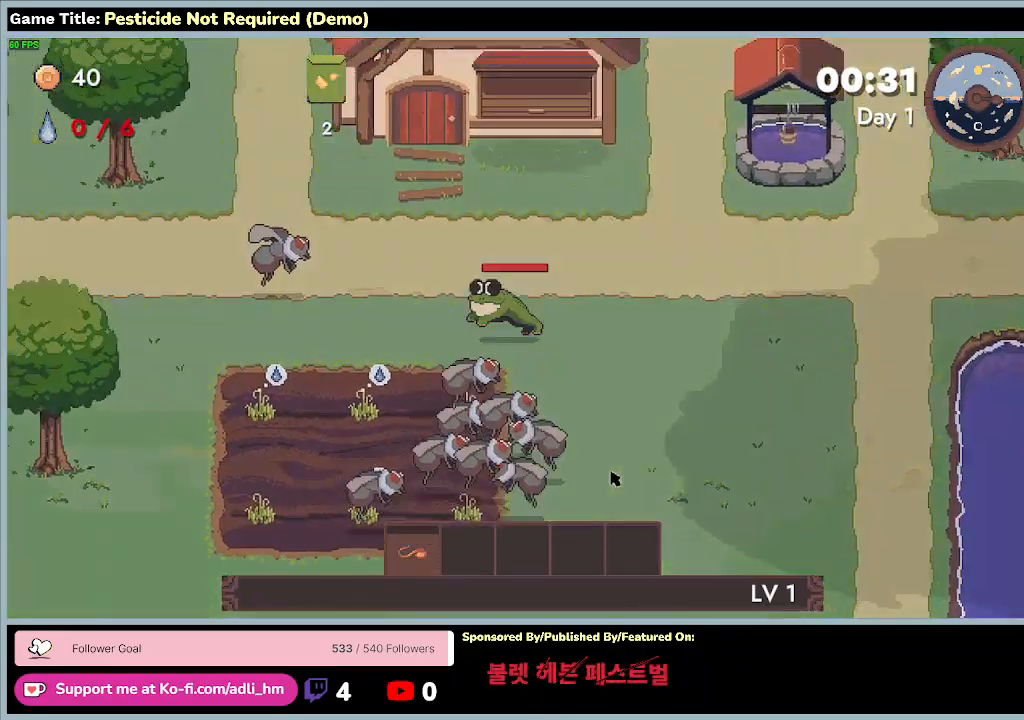
{"keys": ["a", "s"], "events": [[400, "s", "down"], [467, "w", "up"]]}
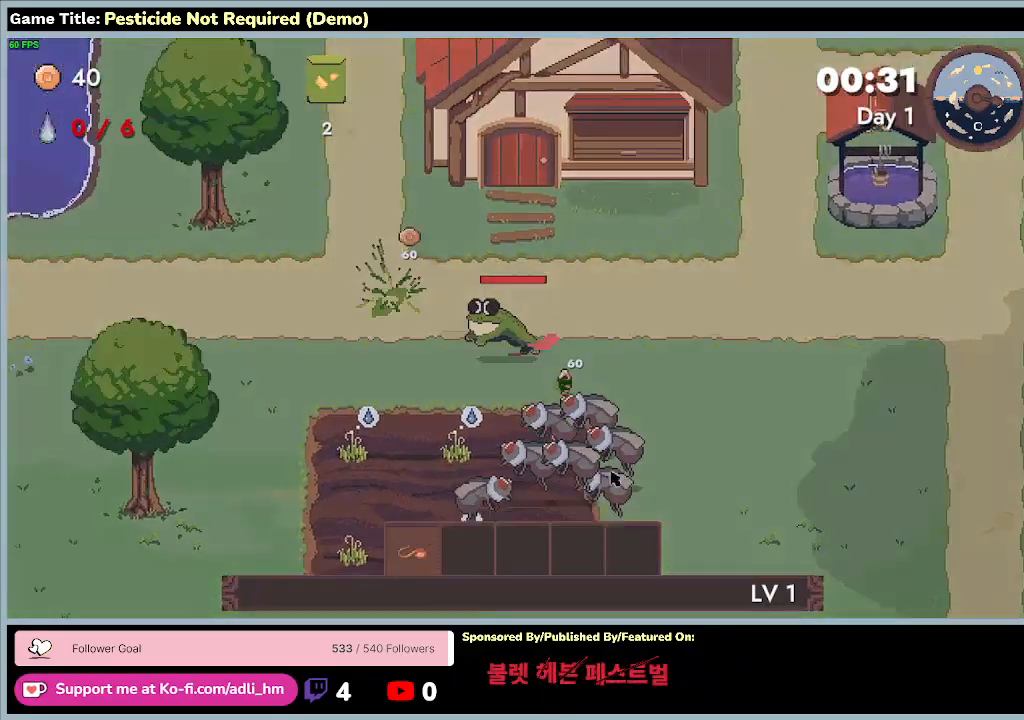
{"keys": ["a", "s"], "events": []}
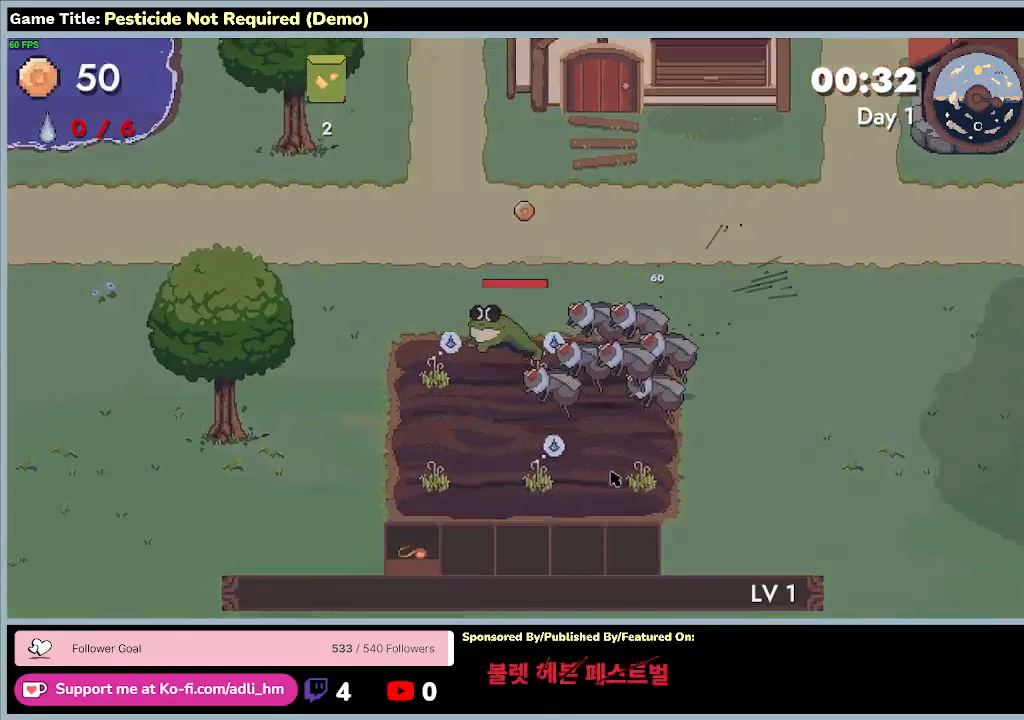
{"keys": ["a", "s"], "events": []}
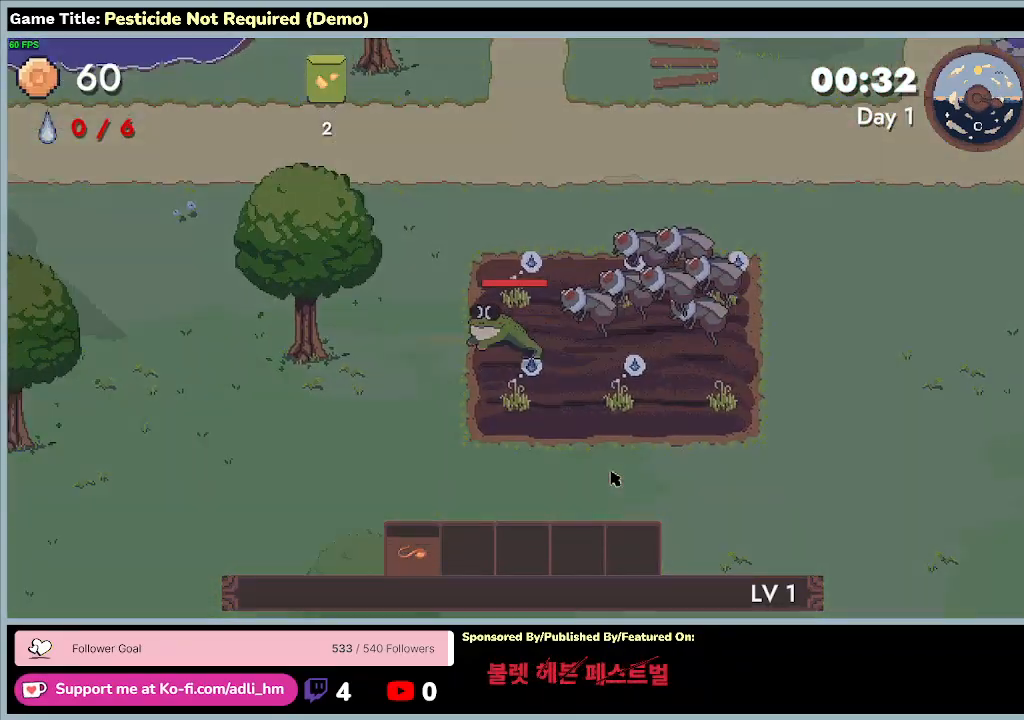
{"keys": ["d", "s"], "events": [[67, "d", "down"], [200, "a", "up"]]}